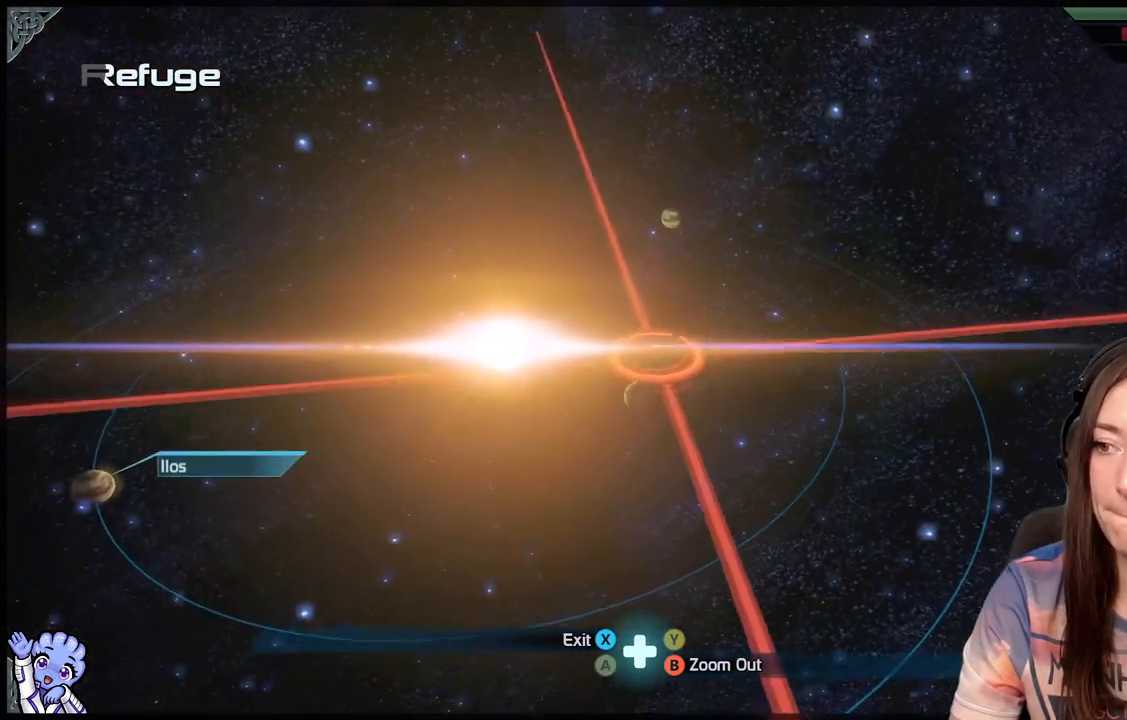
Gameplay with a controller (Xbox layout); each line is a JSON object with the inputs held at the frame after it. "events" lists button and stick changes between this image and that frame as [ms after this image, input, new state], when the widget could be followed in between.
{"buttons": [], "left_stick": "up", "right_stick": "center"}
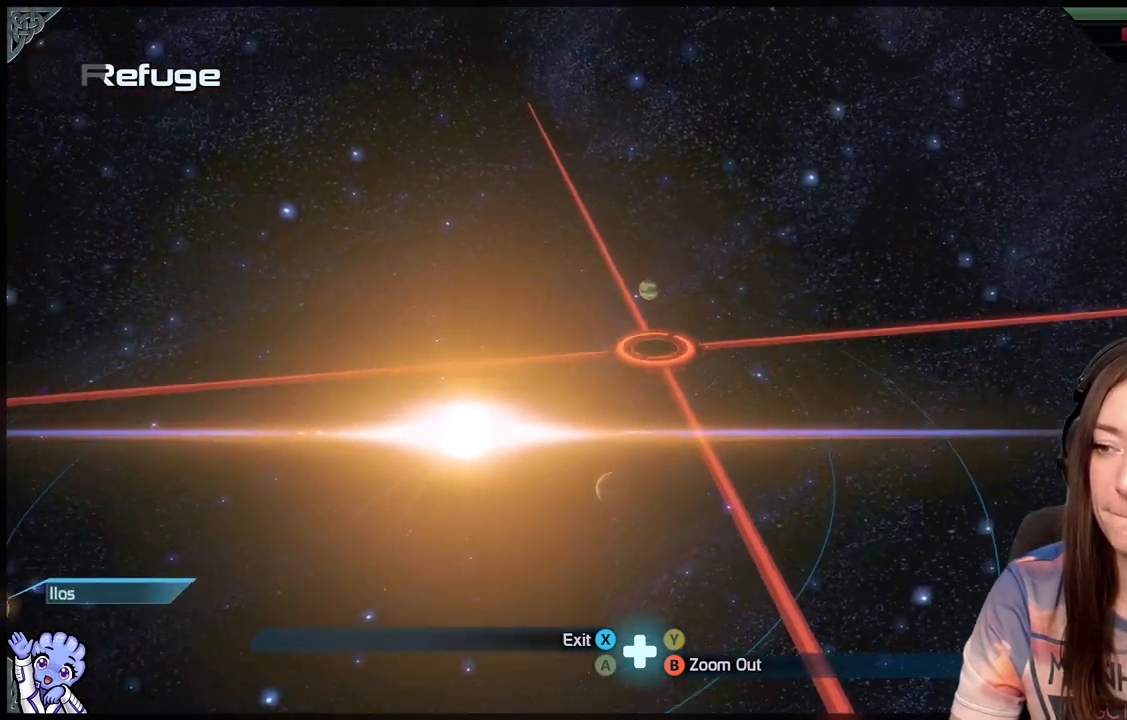
{"buttons": [], "left_stick": "up", "right_stick": "center", "events": []}
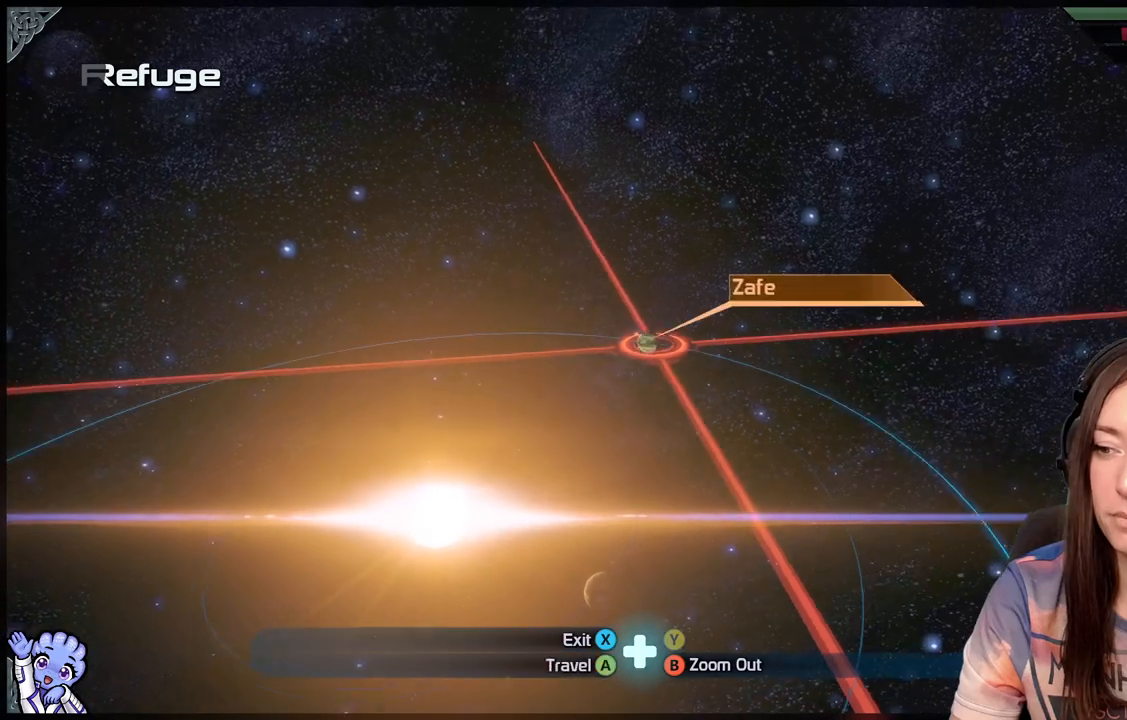
{"buttons": [], "left_stick": "center", "right_stick": "center", "events": [[150, "A", "down"], [150, "left_stick", "center"], [200, "A", "up"]]}
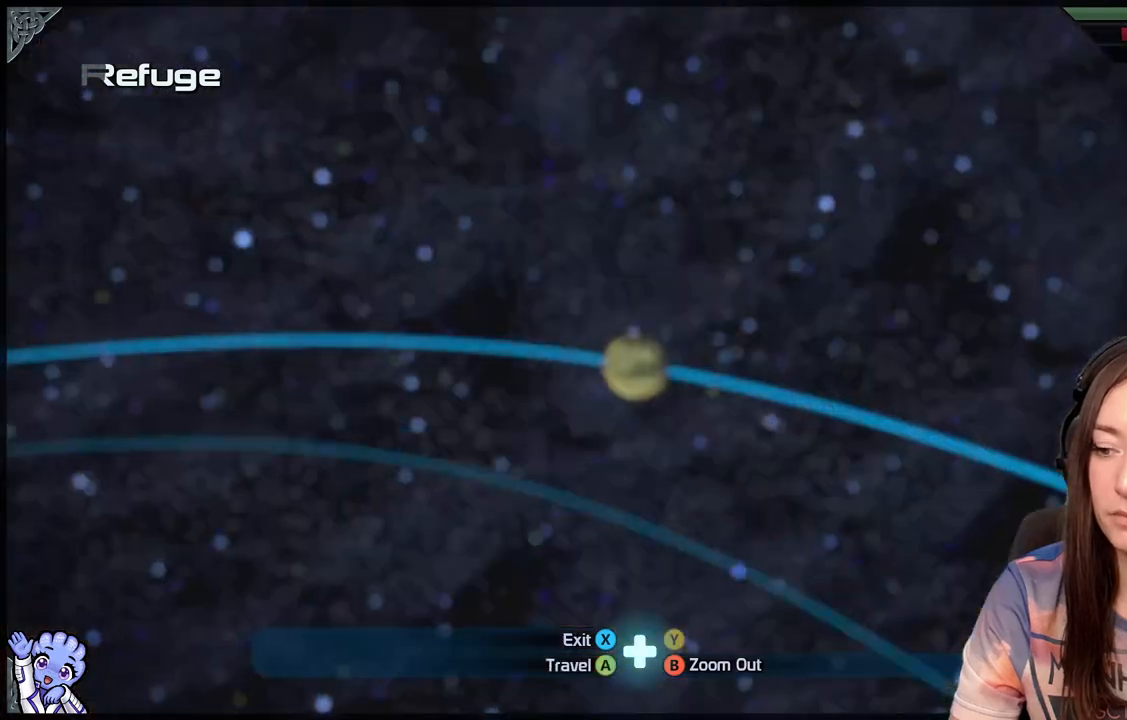
{"buttons": [], "left_stick": "center", "right_stick": "center", "events": []}
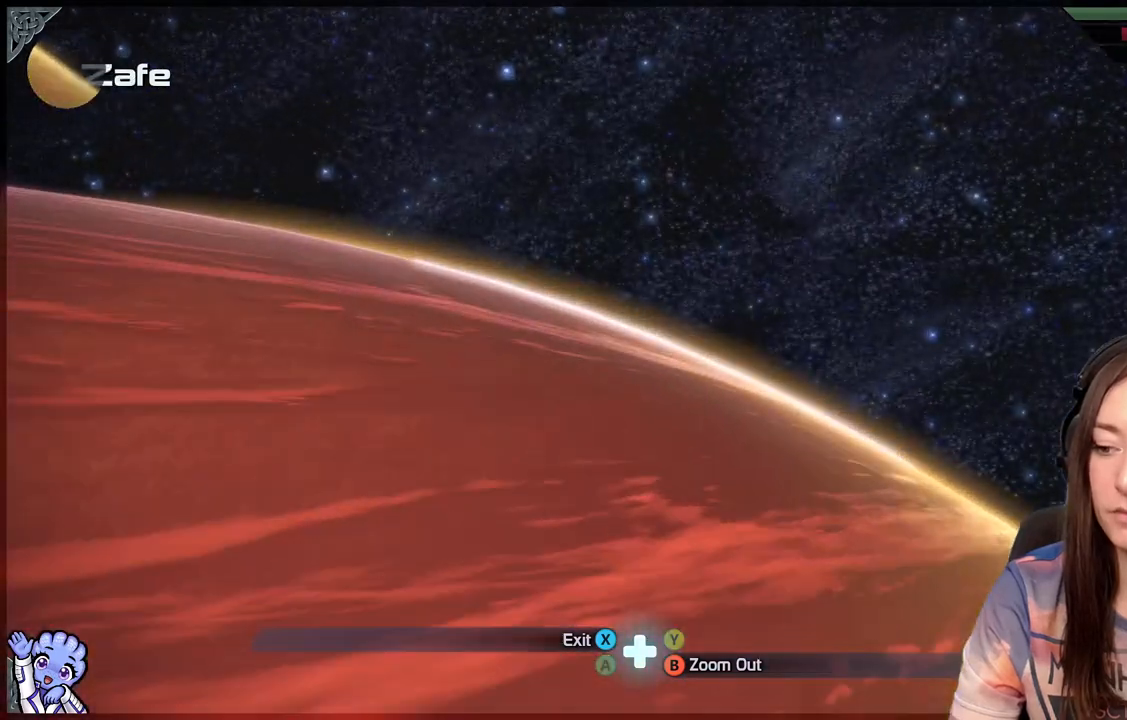
{"buttons": [], "left_stick": "down", "right_stick": "center", "events": [[317, "B", "down"], [417, "B", "up"], [500, "left_stick", "down"]]}
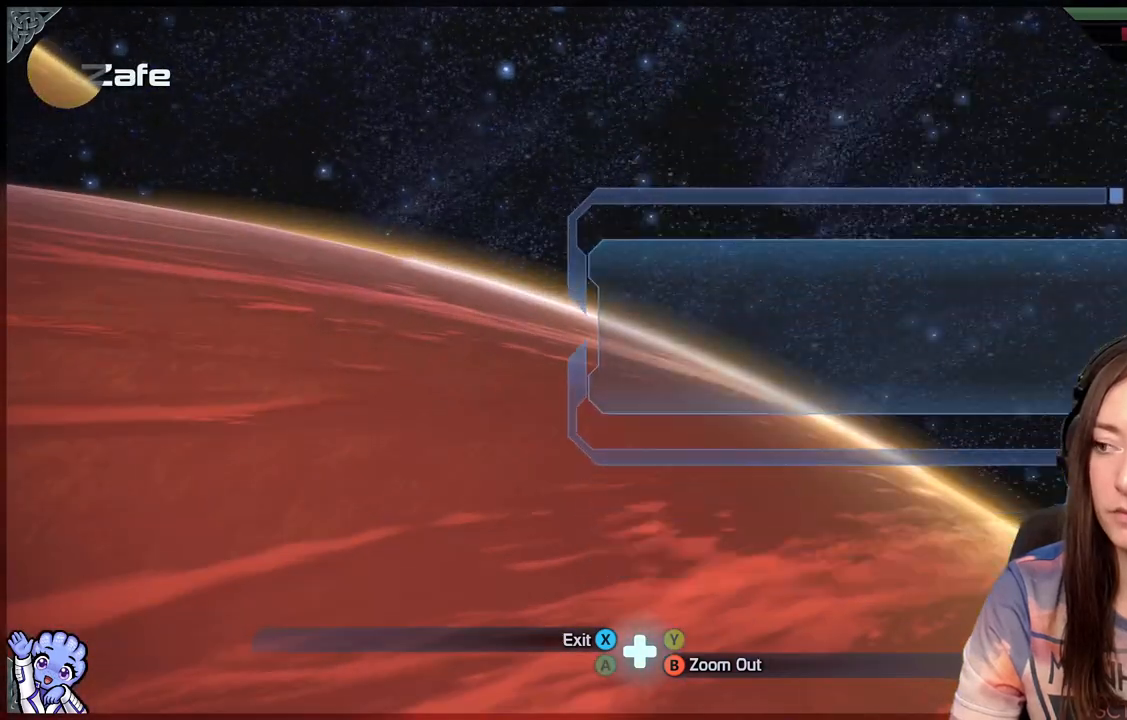
{"buttons": [], "left_stick": "down-left", "right_stick": "center", "events": [[200, "left_stick", "down-left"]]}
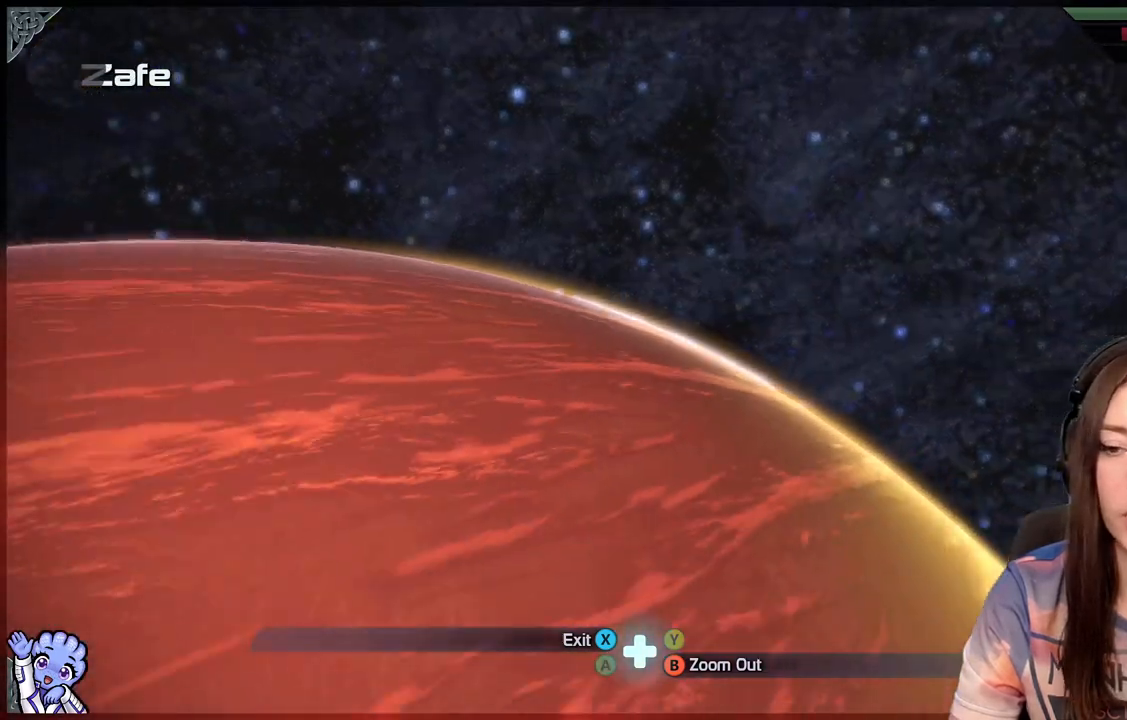
{"buttons": [], "left_stick": "down-left", "right_stick": "center", "events": []}
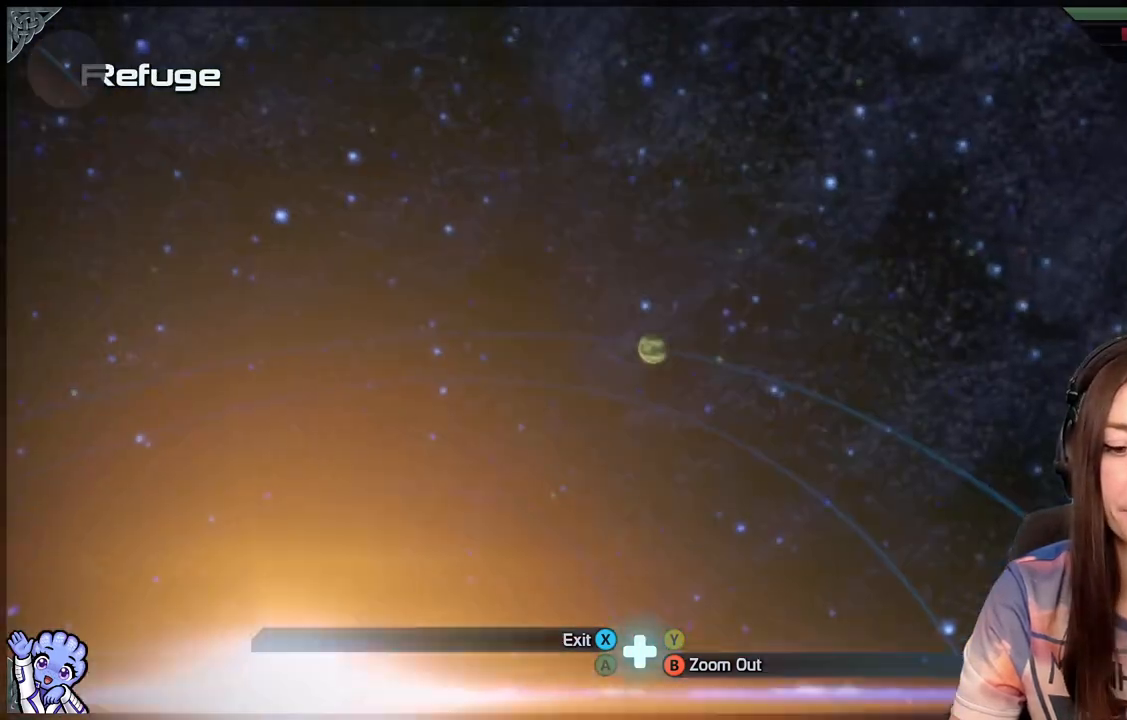
{"buttons": [], "left_stick": "down-left", "right_stick": "center", "events": []}
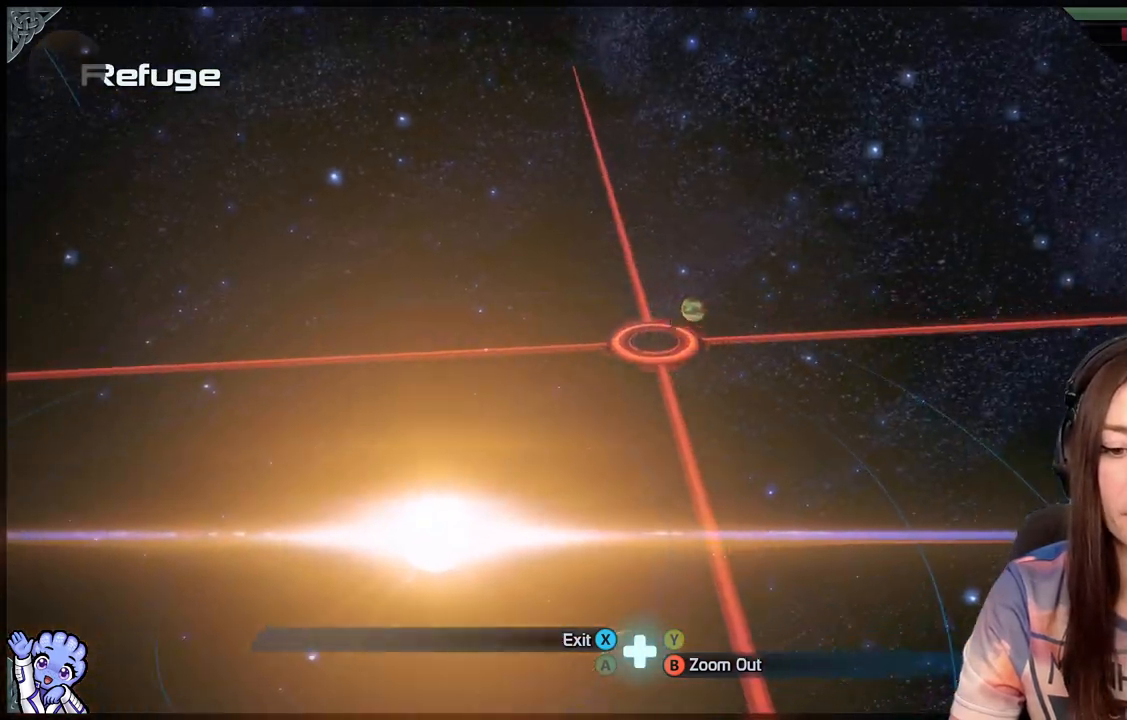
{"buttons": [], "left_stick": "down-left", "right_stick": "center", "events": []}
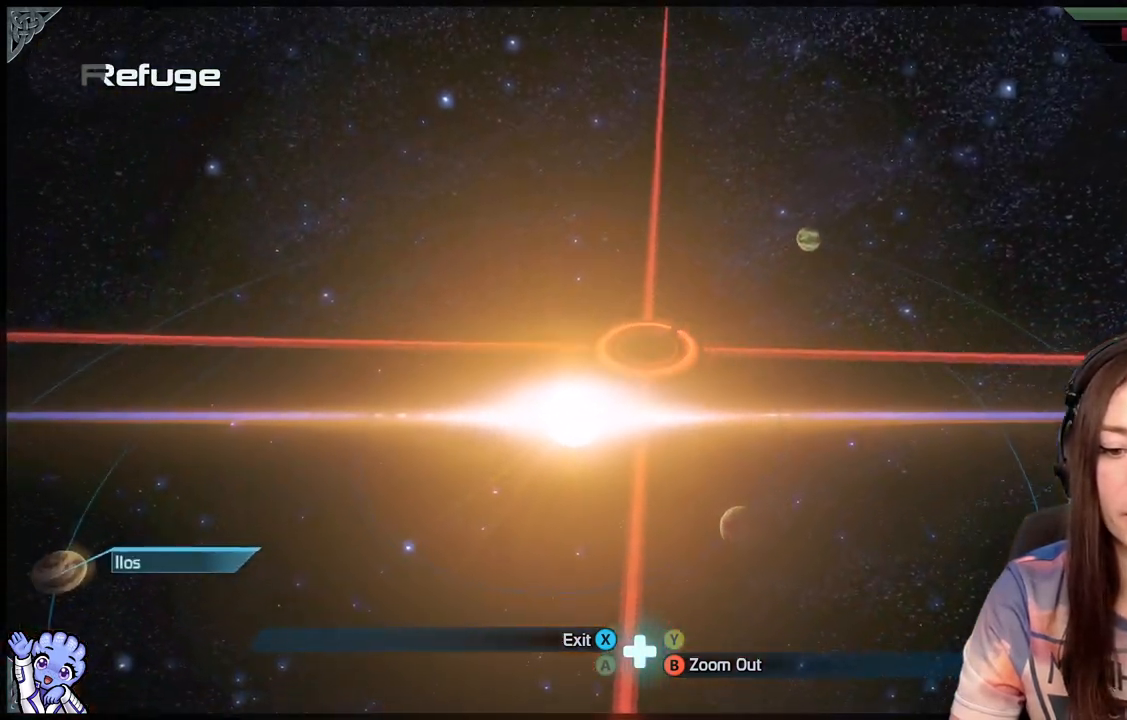
{"buttons": [], "left_stick": "down-left", "right_stick": "center", "events": [[150, "left_stick", "down"], [450, "left_stick", "down-left"]]}
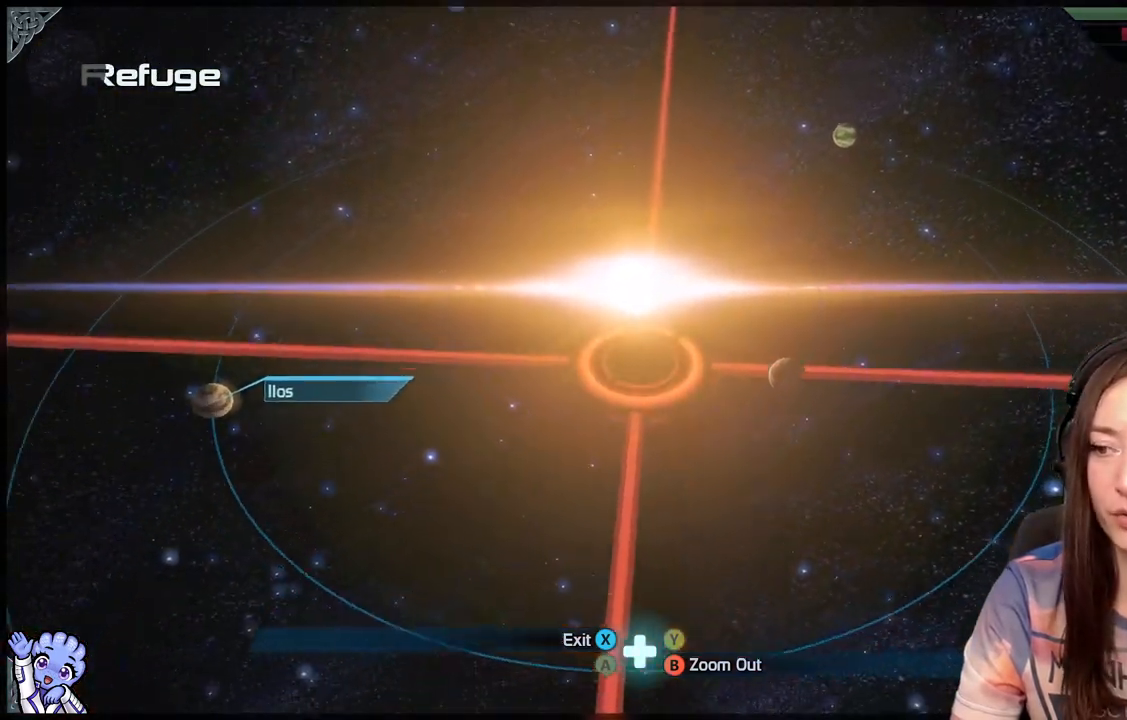
{"buttons": [], "left_stick": "left", "right_stick": "center", "events": [[300, "left_stick", "left"]]}
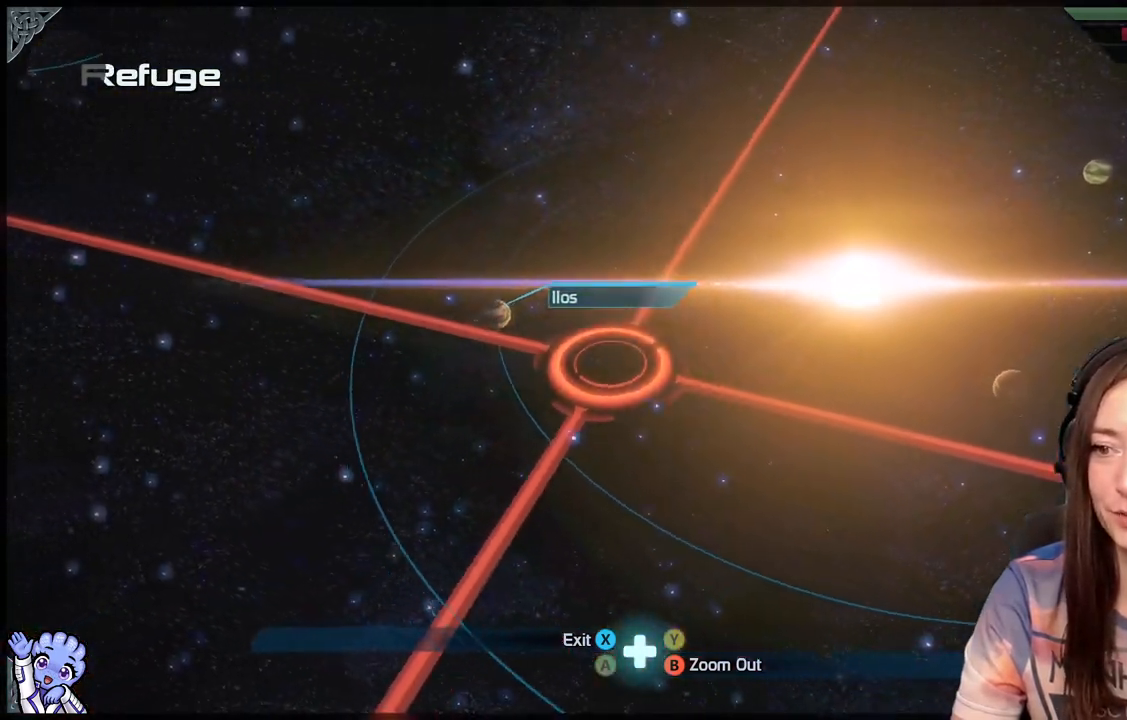
{"buttons": [], "left_stick": "center", "right_stick": "center", "events": [[200, "left_stick", "up-left"], [400, "left_stick", "center"], [450, "A", "down"], [500, "A", "up"]]}
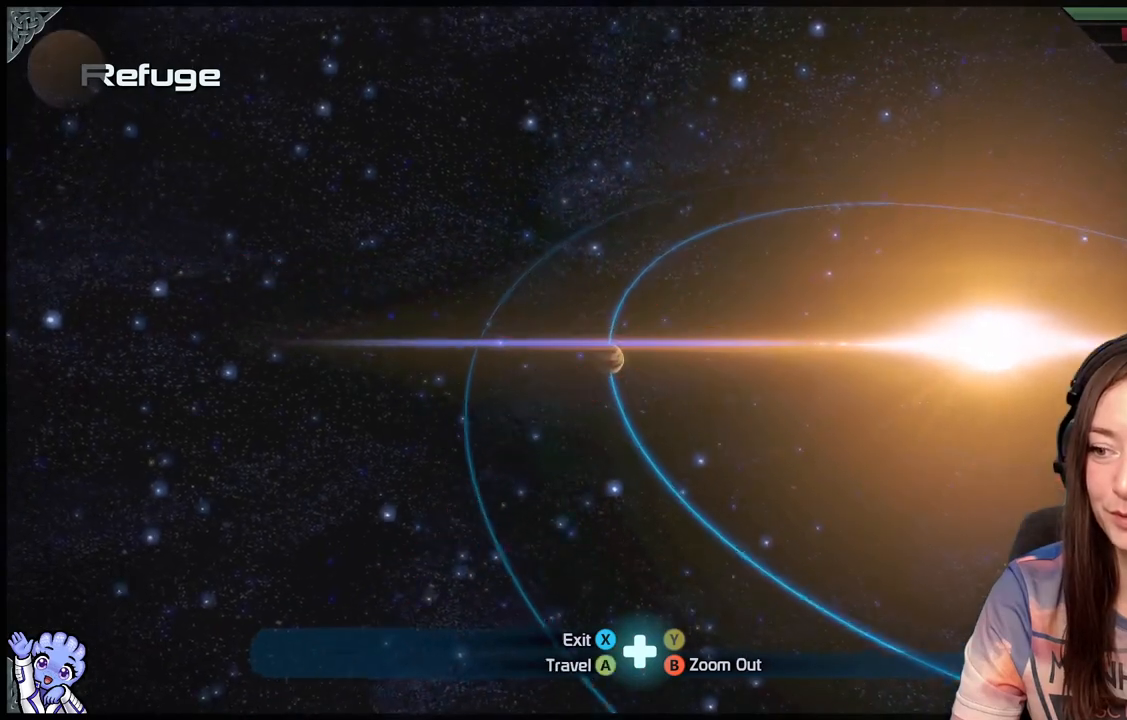
{"buttons": [], "left_stick": "center", "right_stick": "center", "events": [[150, "L2", "down"], [317, "L2", "up"]]}
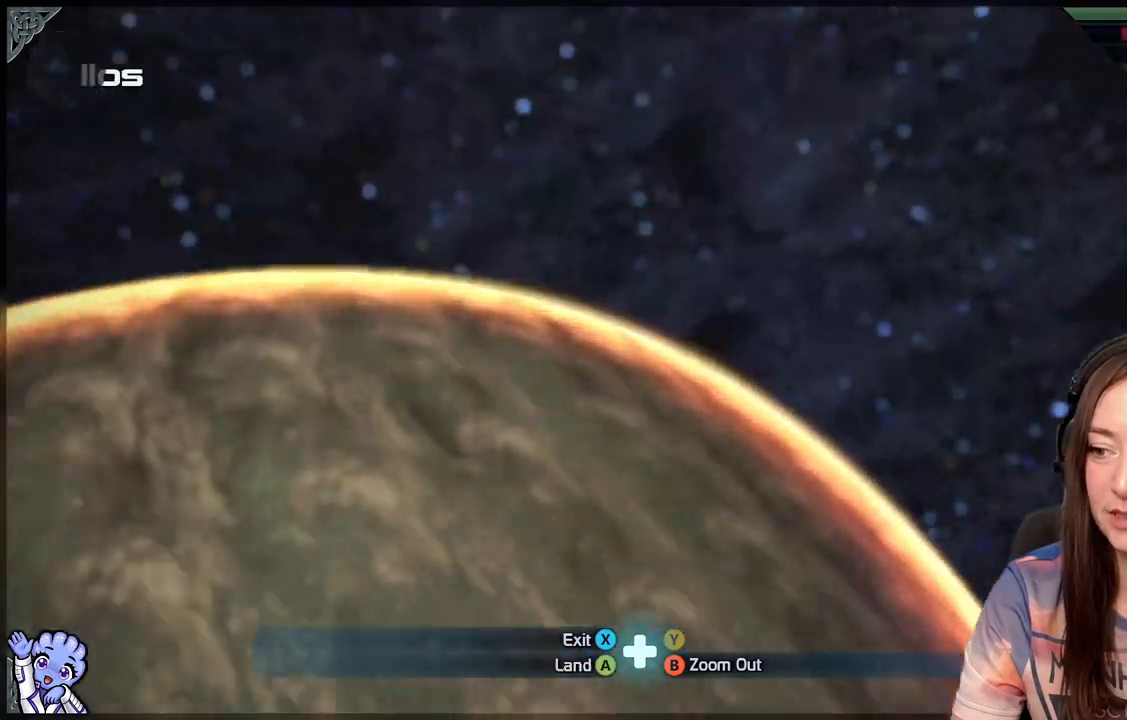
{"buttons": [], "left_stick": "center", "right_stick": "center", "events": []}
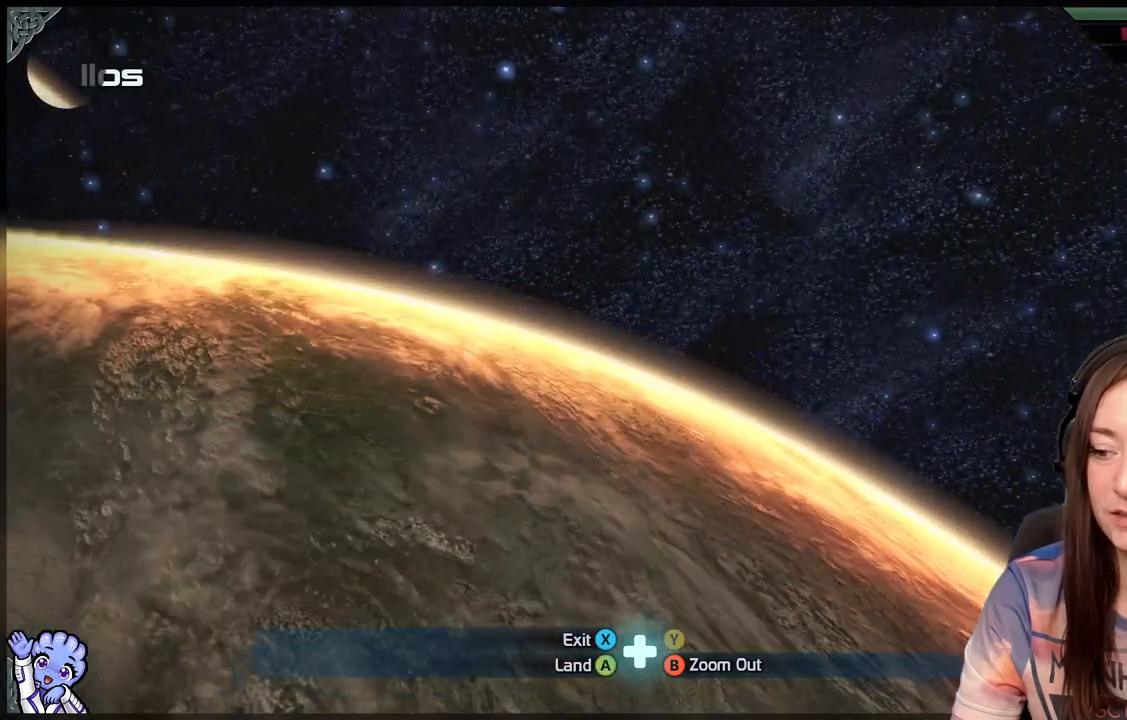
{"buttons": ["L2"], "left_stick": "center", "right_stick": "center", "events": [[133, "A", "down"], [233, "A", "up"], [383, "L2", "down"]]}
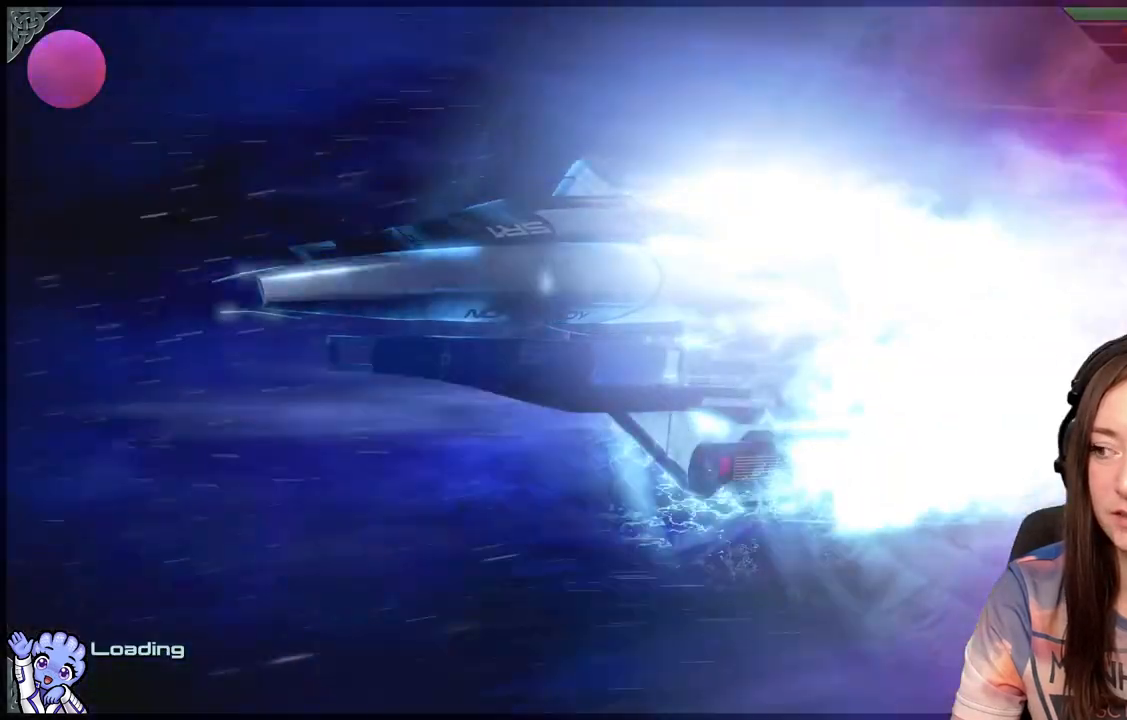
{"buttons": ["L2"], "left_stick": "center", "right_stick": "center", "events": []}
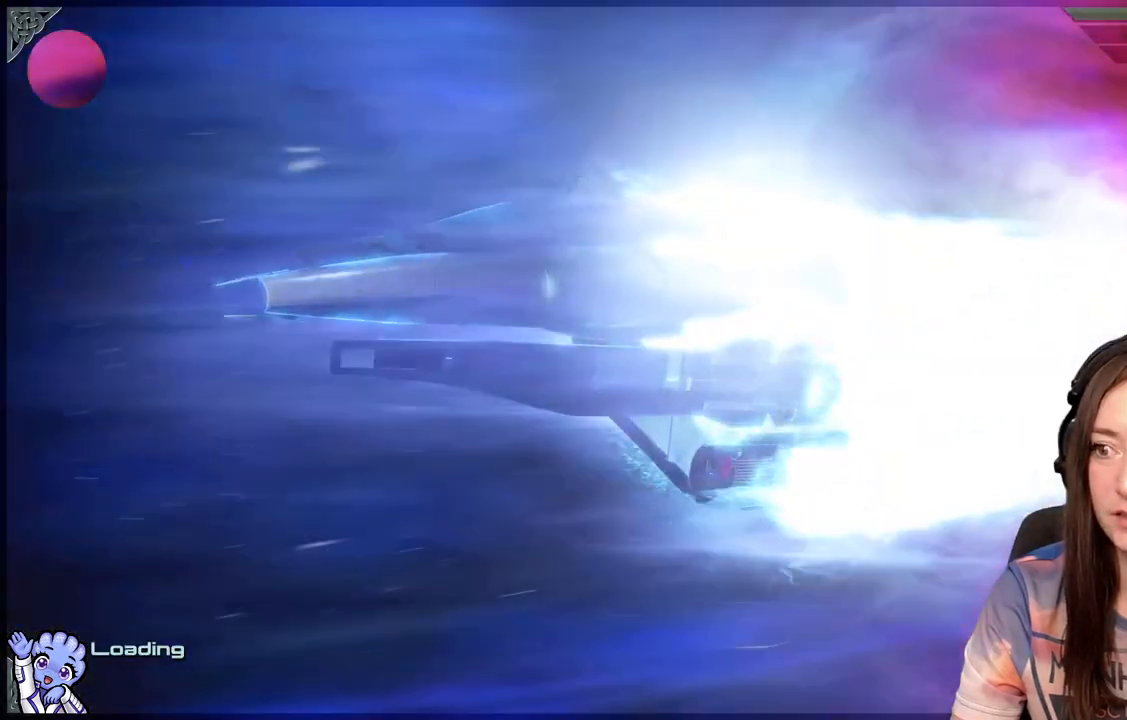
{"buttons": ["L2"], "left_stick": "center", "right_stick": "center", "events": [[83, "L2", "up"], [333, "L2", "down"]]}
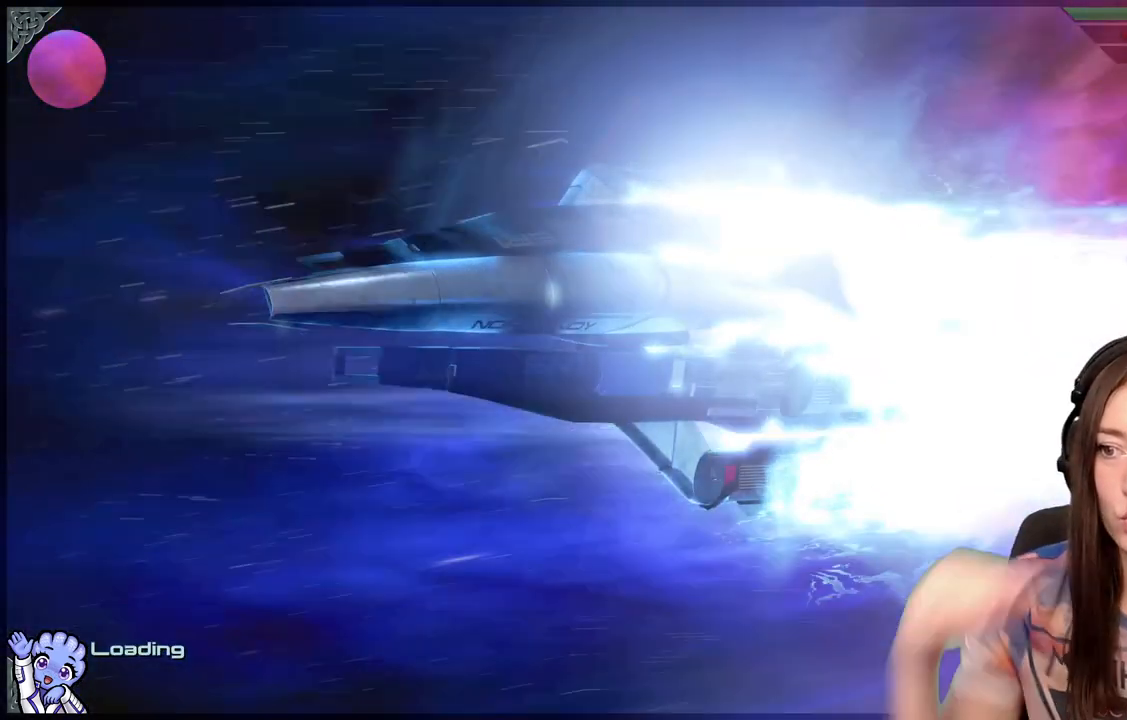
{"buttons": [], "left_stick": "center", "right_stick": "center", "events": [[500, "L2", "up"]]}
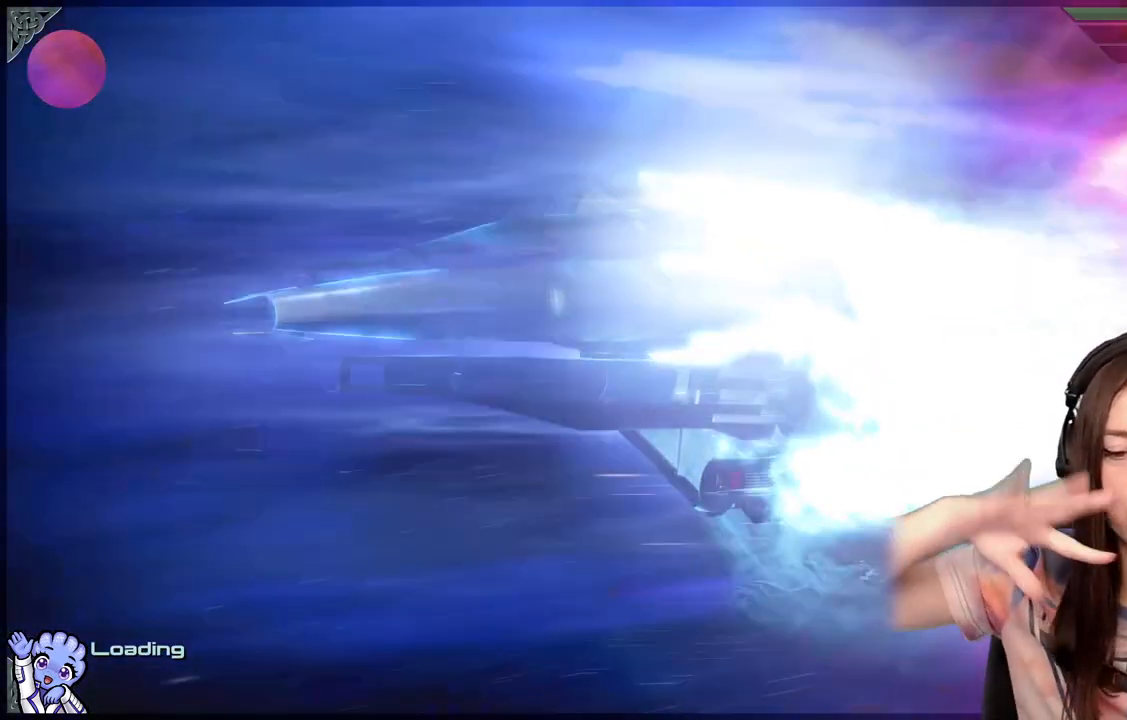
{"buttons": [], "left_stick": "center", "right_stick": "center", "events": []}
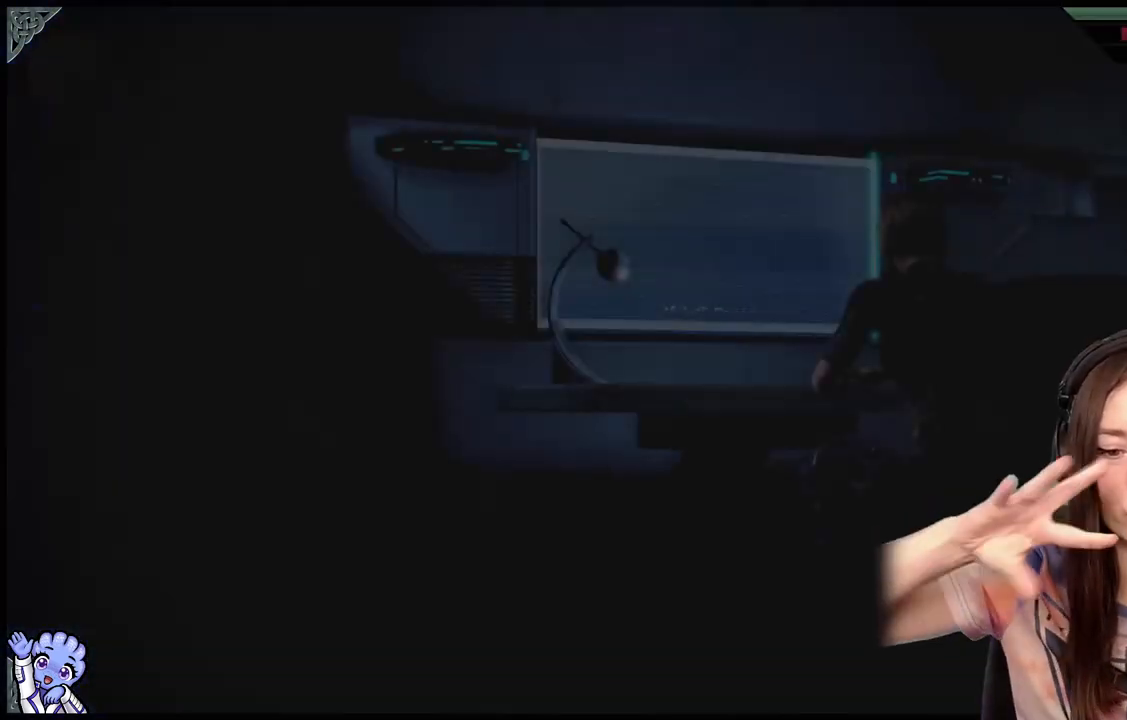
{"buttons": [], "left_stick": "center", "right_stick": "center", "events": []}
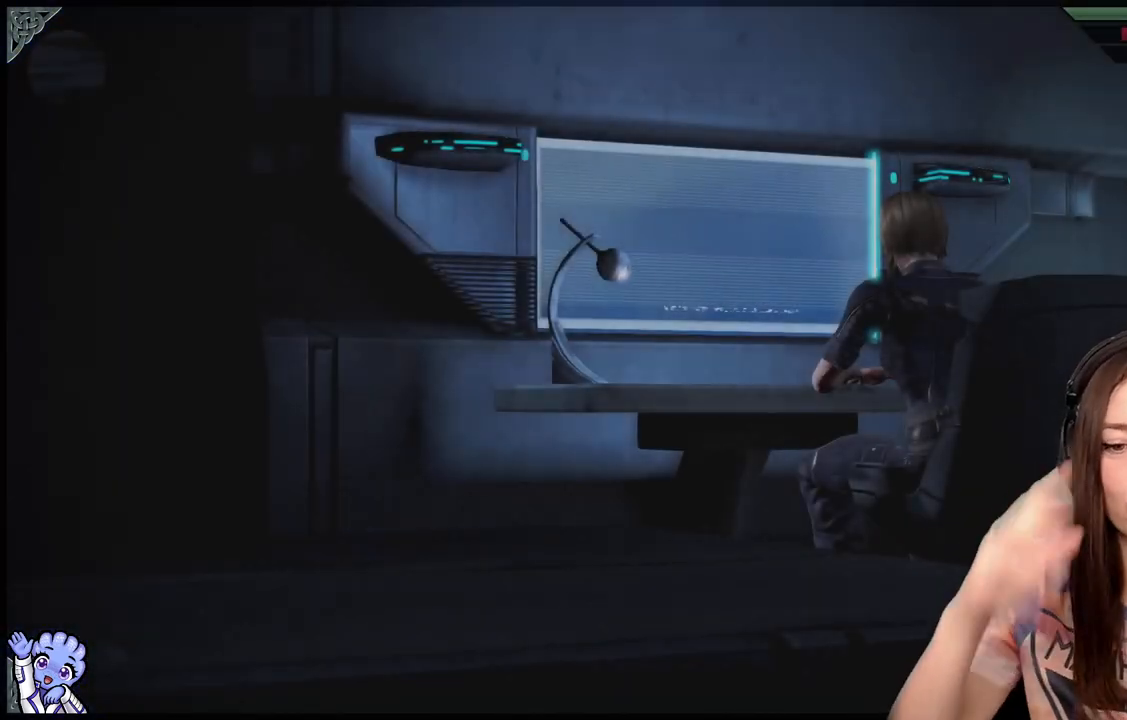
{"buttons": ["L2"], "left_stick": "center", "right_stick": "center", "events": [[350, "L2", "down"]]}